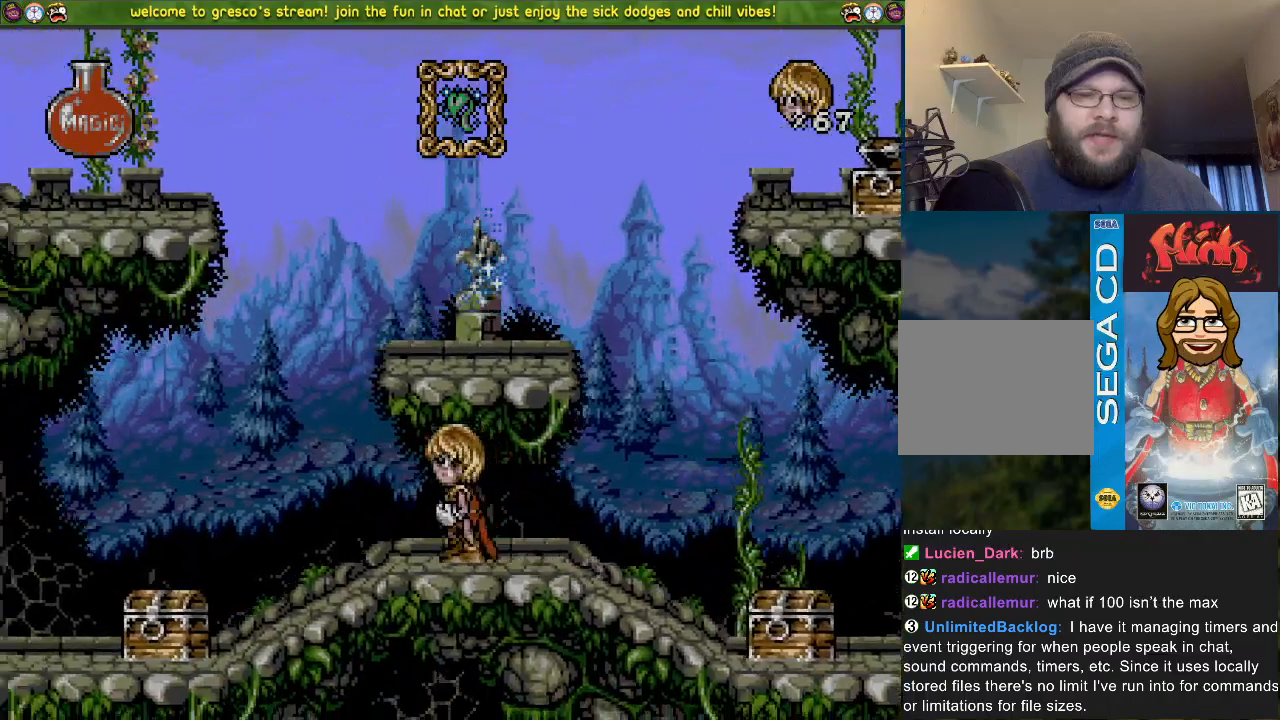
Gameplay with a controller (PlayStation layout); each line is a JSON object with the inputs held at the frame after it. "events" lists button and stick changes between this image and that frame as [ms after this image, input, new state], when the widget could be followed in between.
{"buttons": ["DPAD_DOWN"], "left_stick": "center", "right_stick": "center", "events": []}
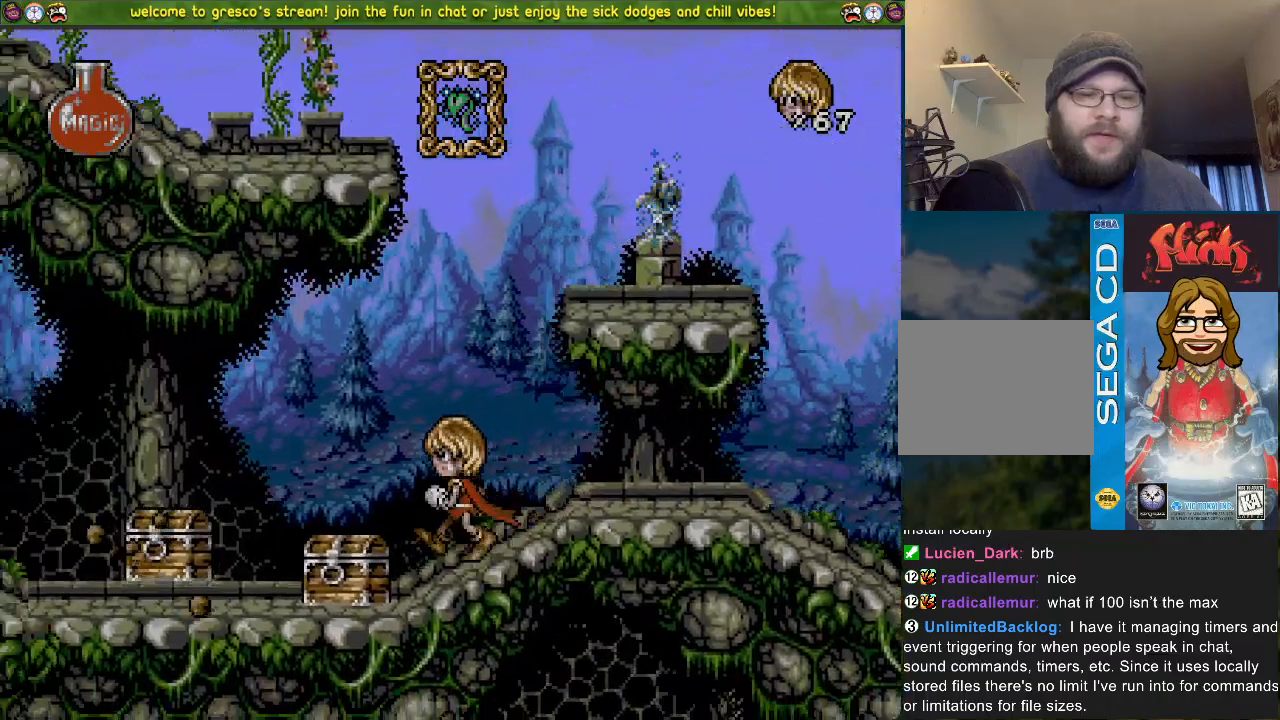
{"buttons": ["DPAD_DOWN"], "left_stick": "center", "right_stick": "center", "events": []}
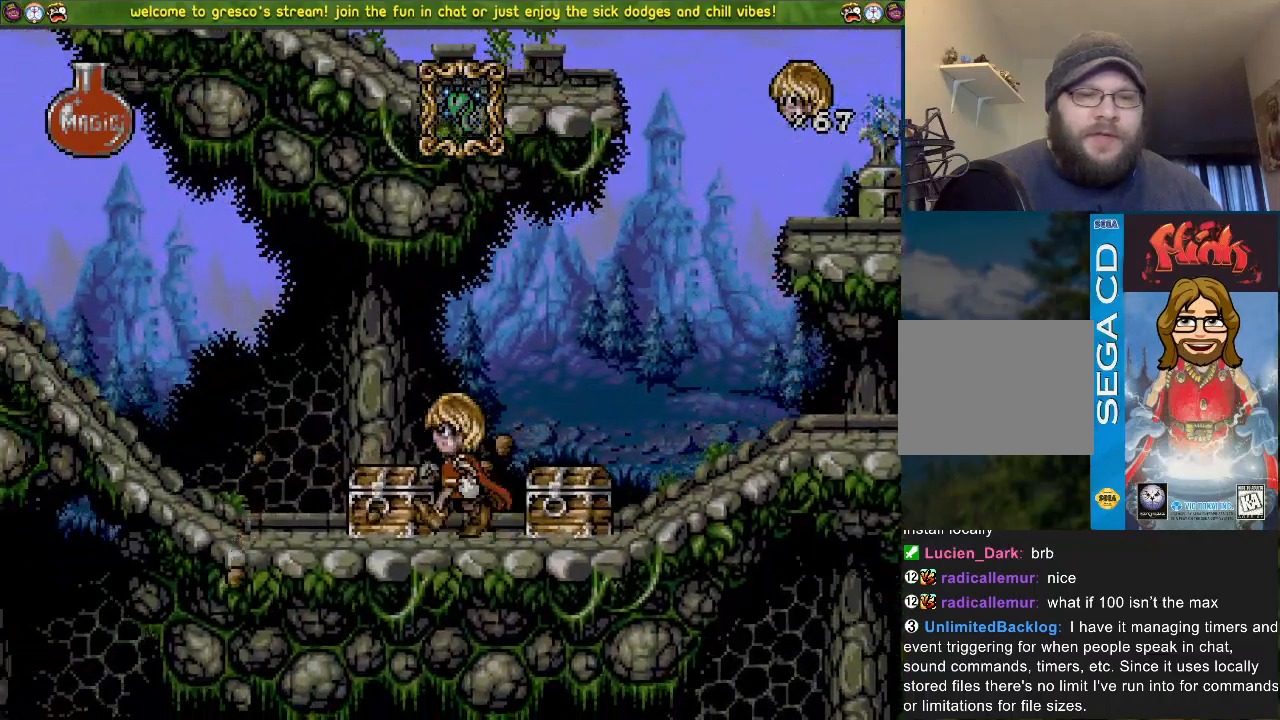
{"buttons": ["CROSS", "DPAD_DOWN"], "left_stick": "center", "right_stick": "center", "events": [[216, "CROSS", "down"]]}
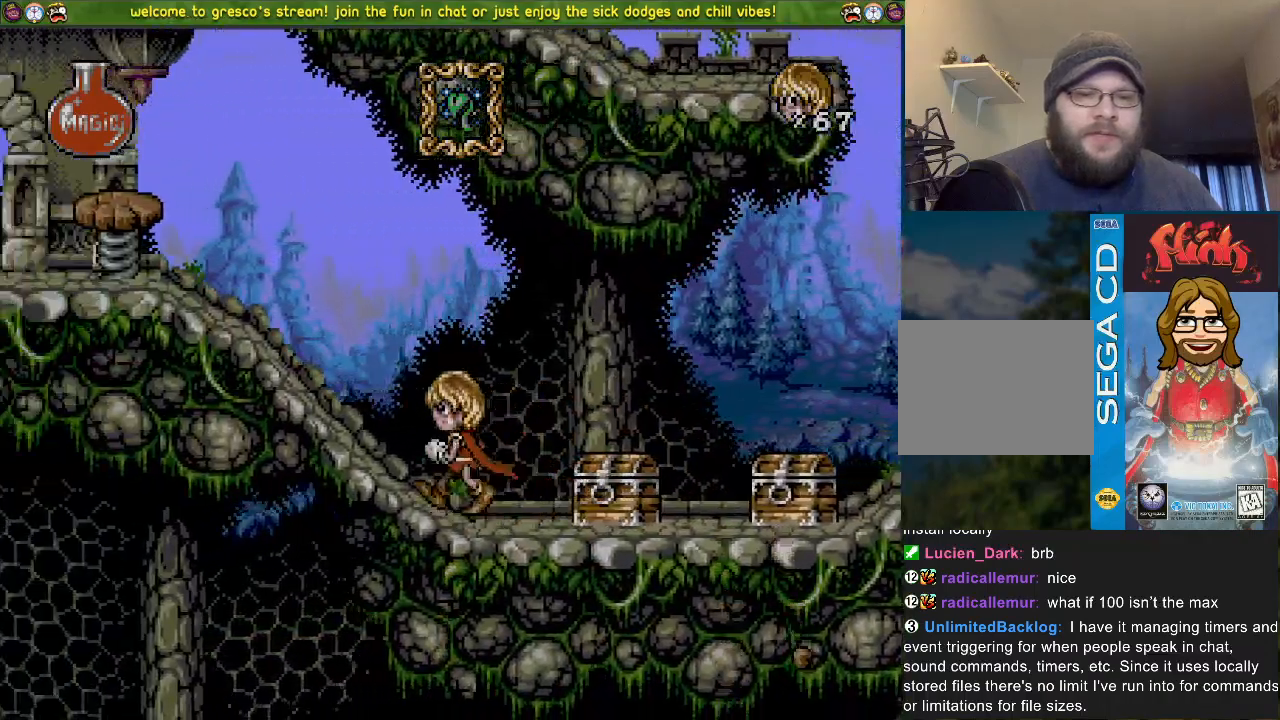
{"buttons": ["DPAD_DOWN"], "left_stick": "center", "right_stick": "center", "events": [[217, "CROSS", "up"]]}
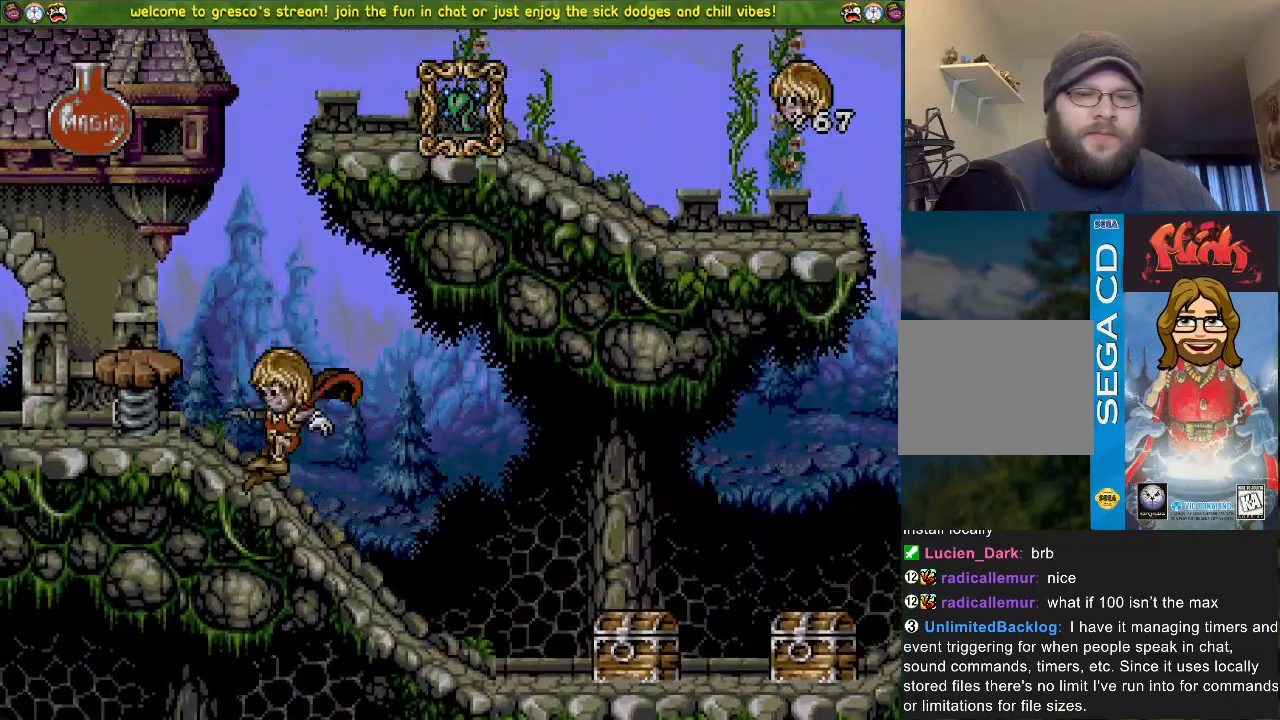
{"buttons": ["CROSS", "DPAD_DOWN", "DPAD_LEFT"], "left_stick": "center", "right_stick": "center", "events": [[400, "CROSS", "down"], [467, "DPAD_LEFT", "down"]]}
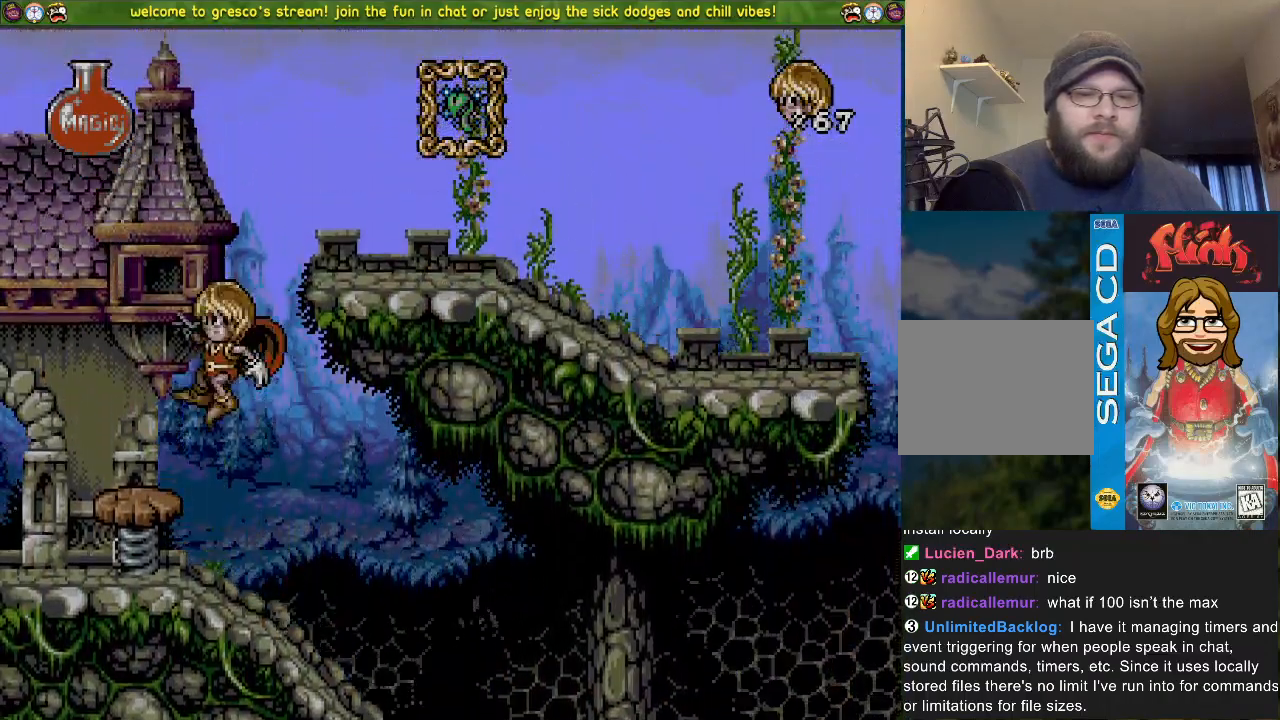
{"buttons": ["CROSS", "DPAD_LEFT"], "left_stick": "center", "right_stick": "center", "events": [[50, "DPAD_DOWN", "up"]]}
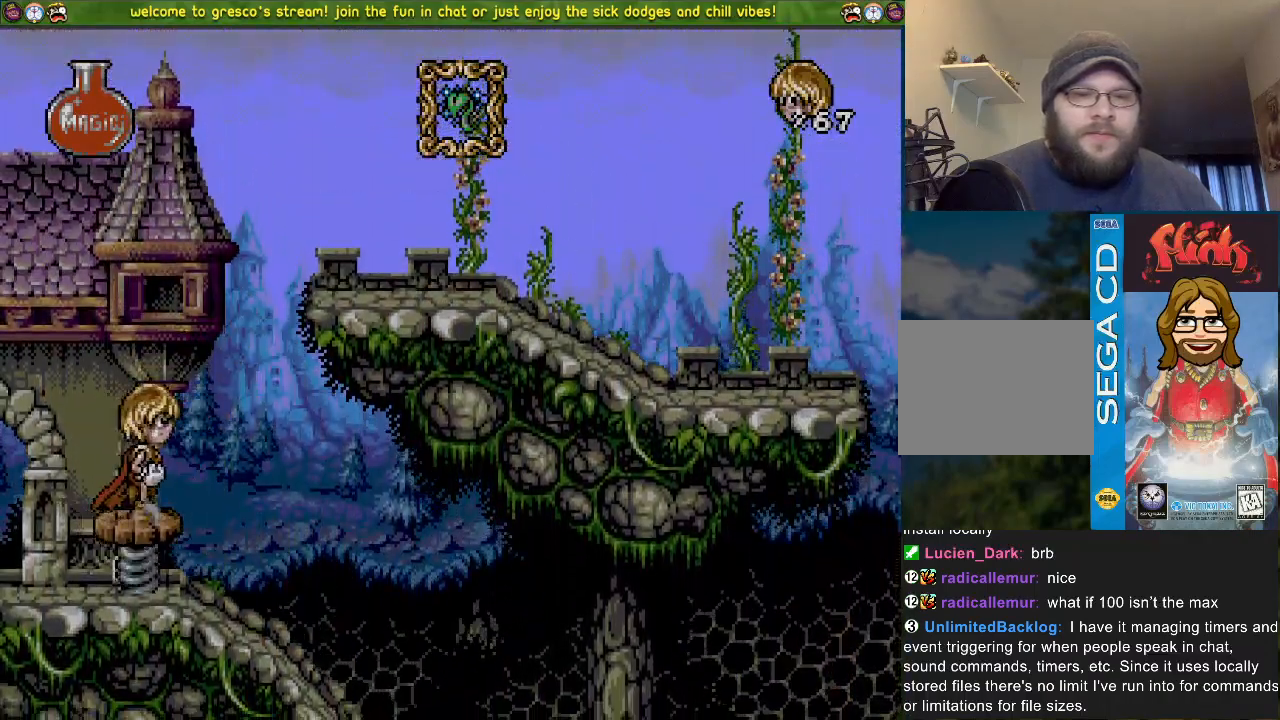
{"buttons": ["DPAD_LEFT"], "left_stick": "center", "right_stick": "center", "events": [[367, "CROSS", "up"]]}
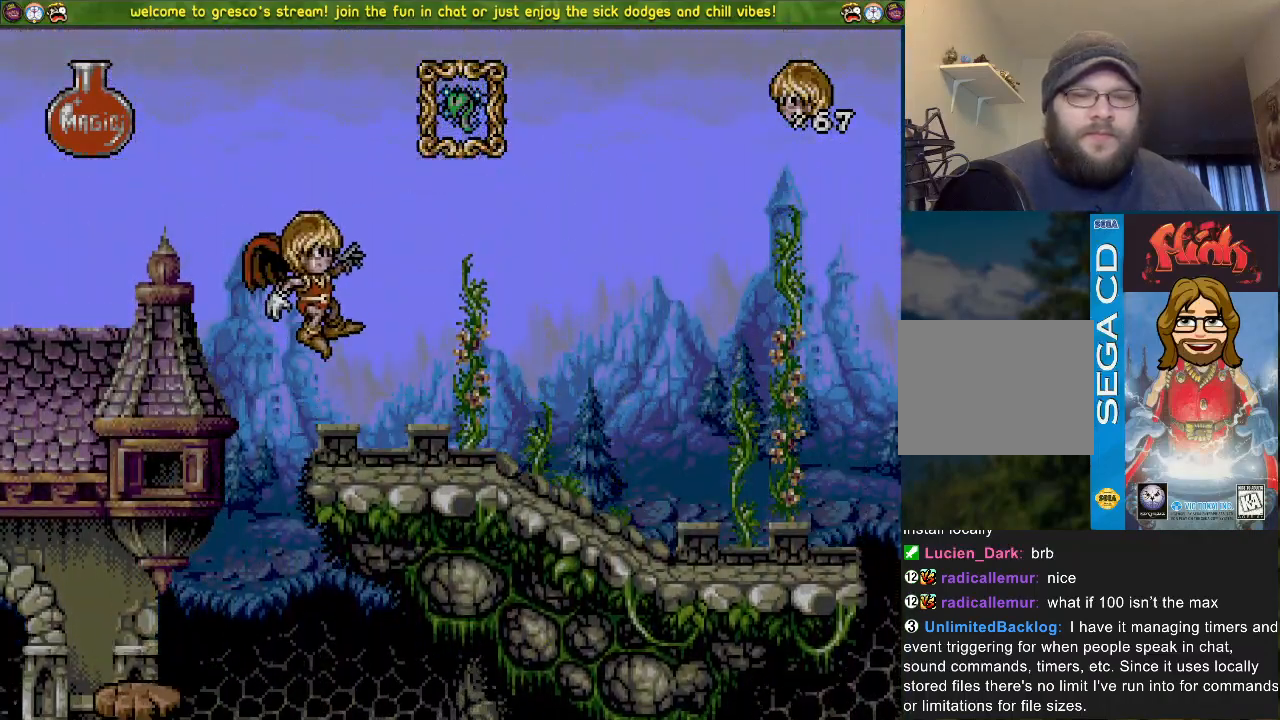
{"buttons": ["DPAD_LEFT"], "left_stick": "center", "right_stick": "center", "events": [[184, "CROSS", "down"], [334, "CROSS", "up"]]}
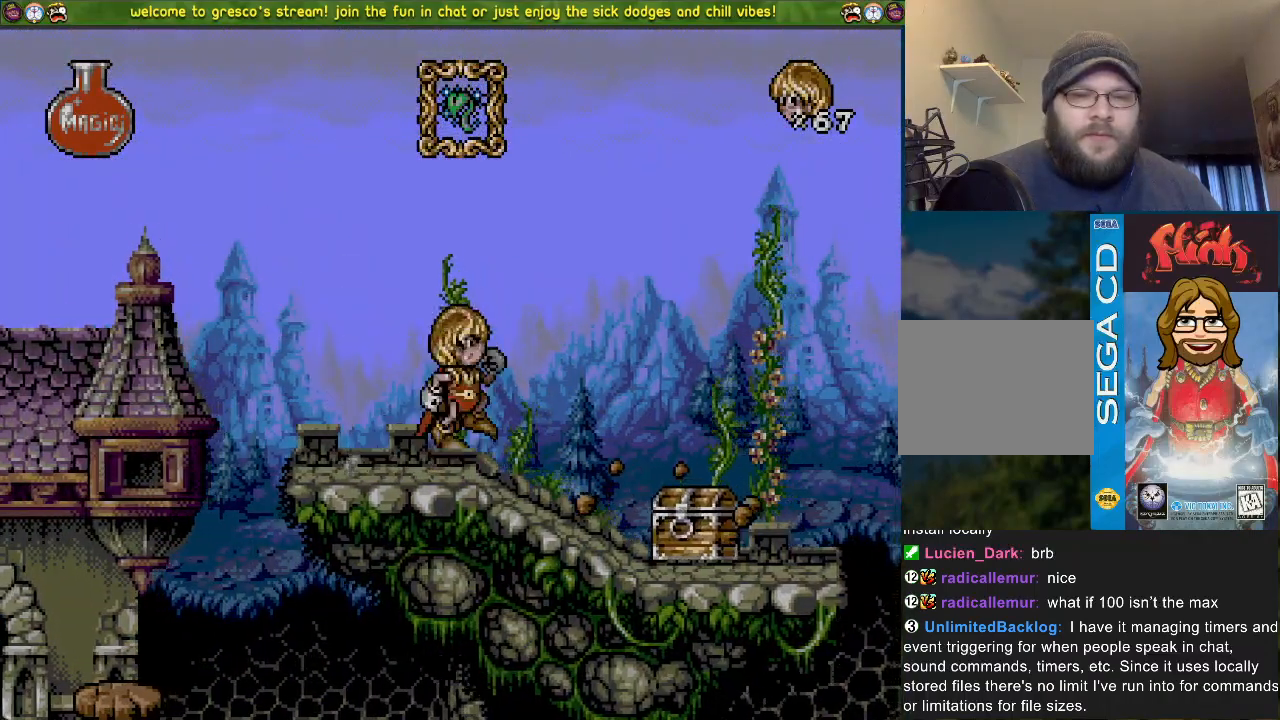
{"buttons": ["CROSS", "DPAD_DOWN"], "left_stick": "center", "right_stick": "center", "events": [[350, "CROSS", "down"], [350, "DPAD_LEFT", "up"], [400, "DPAD_DOWN", "down"]]}
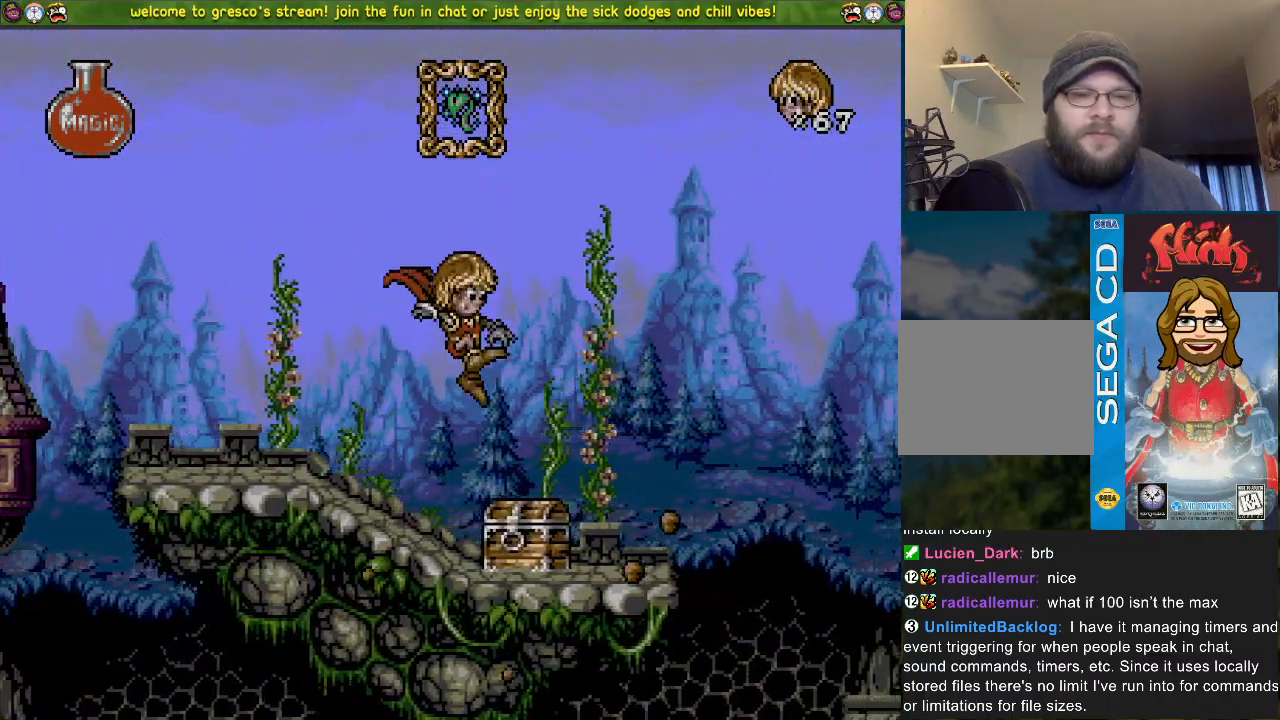
{"buttons": ["DPAD_LEFT"], "left_stick": "center", "right_stick": "center", "events": [[350, "CROSS", "up"], [400, "DPAD_DOWN", "up"], [484, "DPAD_LEFT", "down"]]}
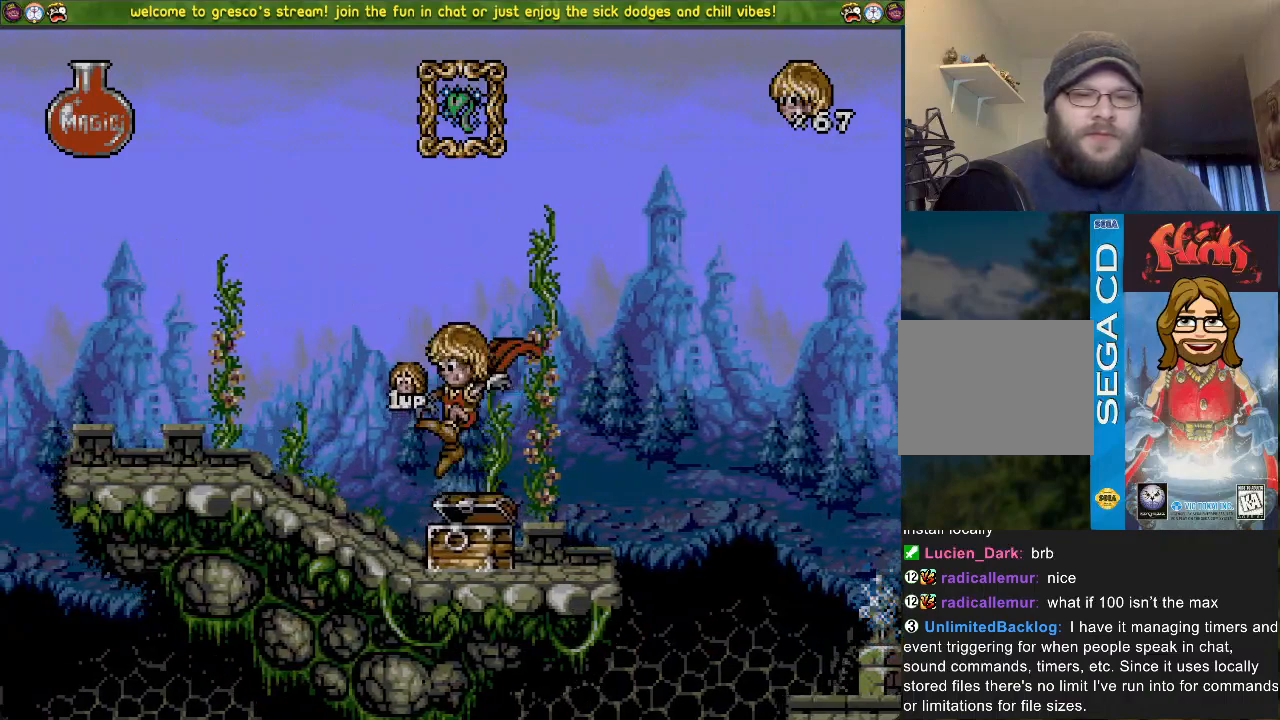
{"buttons": ["DPAD_LEFT"], "left_stick": "center", "right_stick": "center", "events": []}
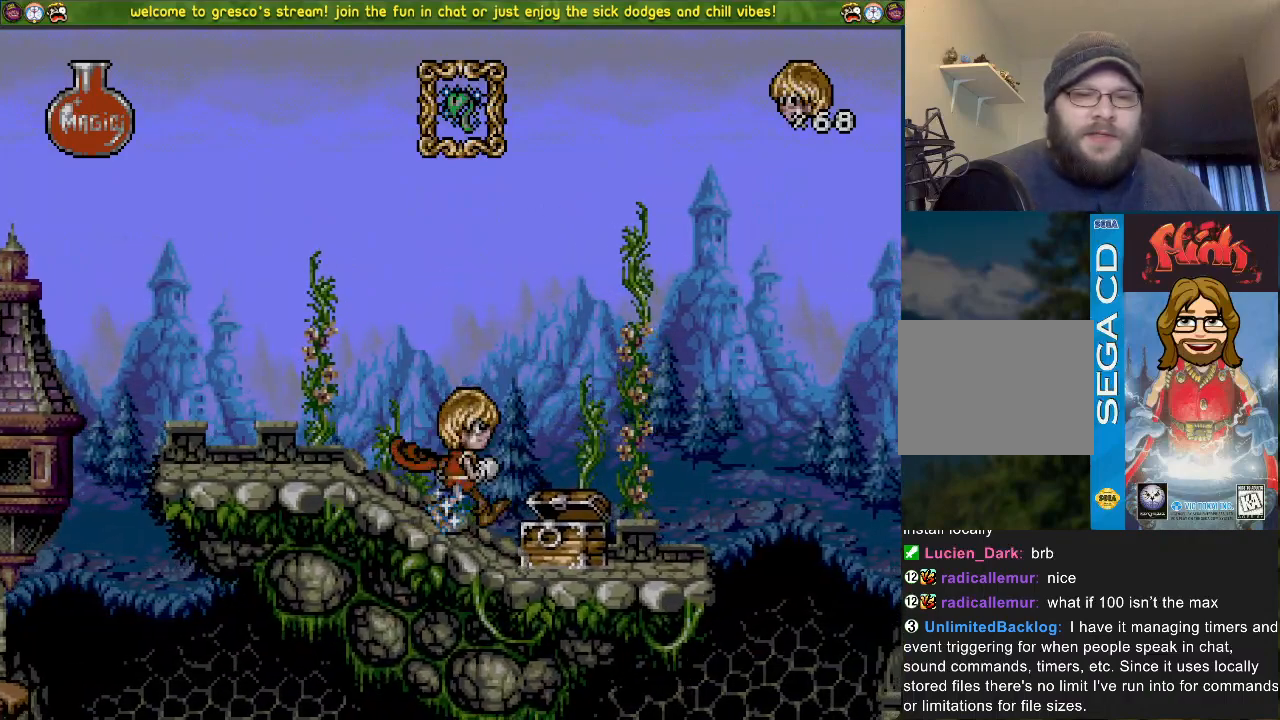
{"buttons": ["CROSS", "DPAD_LEFT"], "left_stick": "center", "right_stick": "center", "events": [[284, "CROSS", "down"]]}
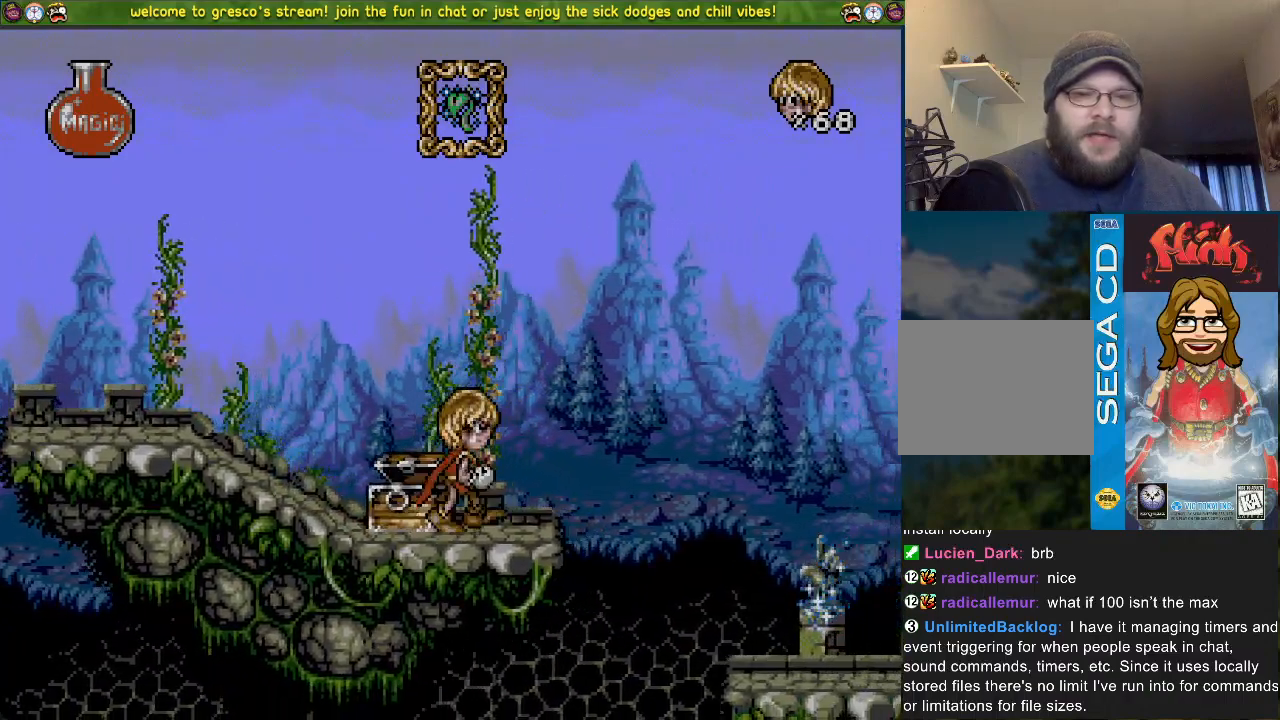
{"buttons": ["CROSS", "DPAD_LEFT"], "left_stick": "center", "right_stick": "center", "events": []}
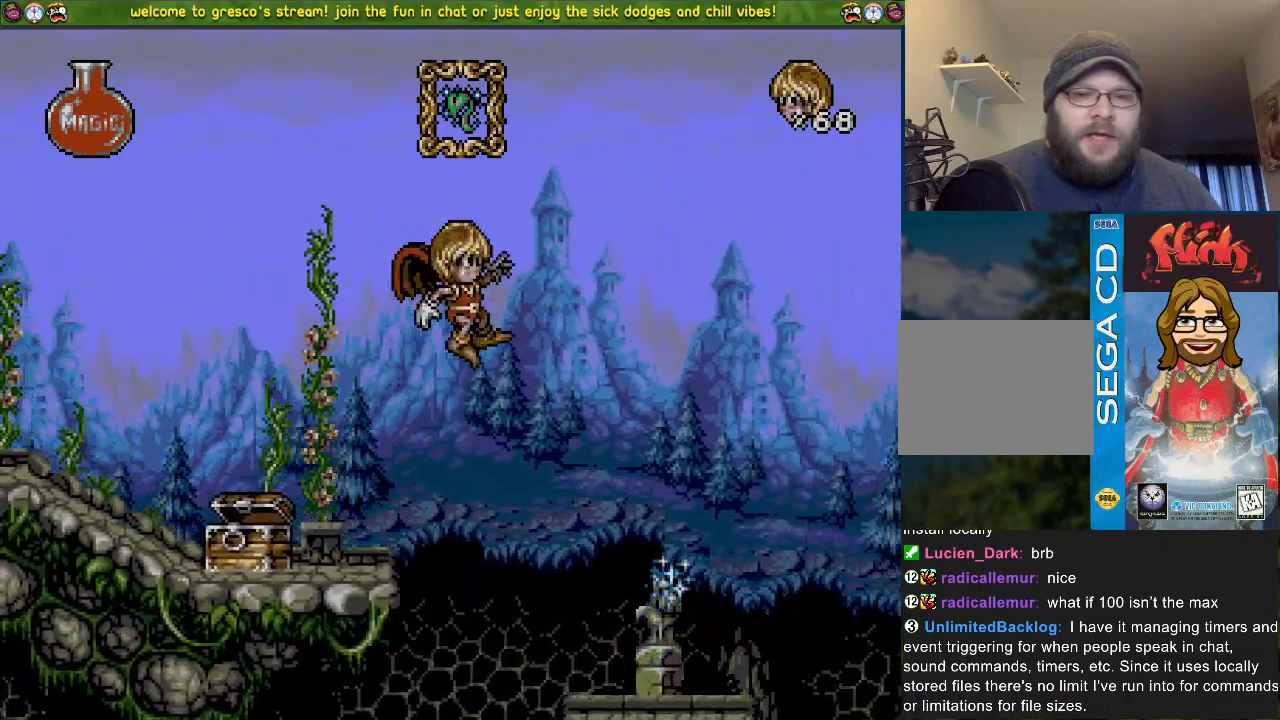
{"buttons": ["CROSS", "DPAD_DOWN"], "left_stick": "center", "right_stick": "center", "events": [[67, "CROSS", "up"], [267, "CROSS", "down"], [267, "DPAD_LEFT", "up"], [334, "DPAD_DOWN", "down"]]}
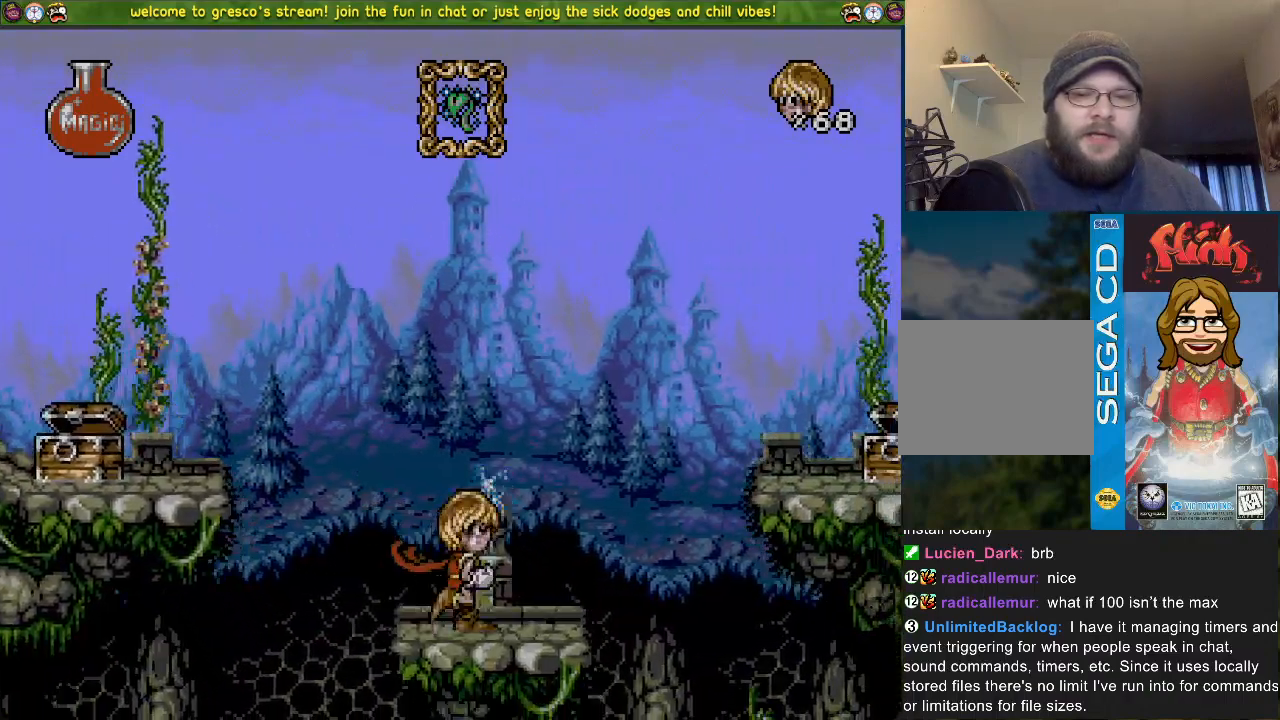
{"buttons": ["CROSS", "DPAD_LEFT"], "left_stick": "center", "right_stick": "center", "events": [[50, "DPAD_DOWN", "up"], [250, "DPAD_LEFT", "down"]]}
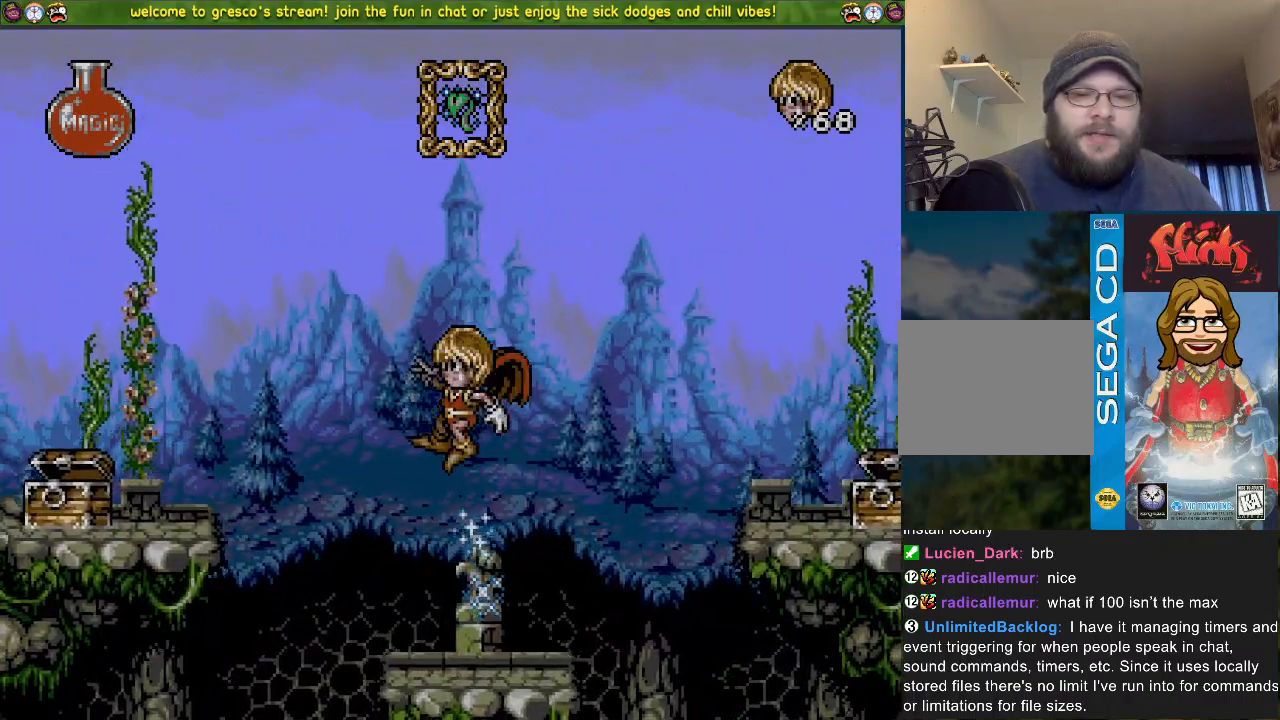
{"buttons": ["CROSS"], "left_stick": "center", "right_stick": "center", "events": [[100, "CROSS", "up"], [100, "DPAD_LEFT", "up"], [200, "CROSS", "down"]]}
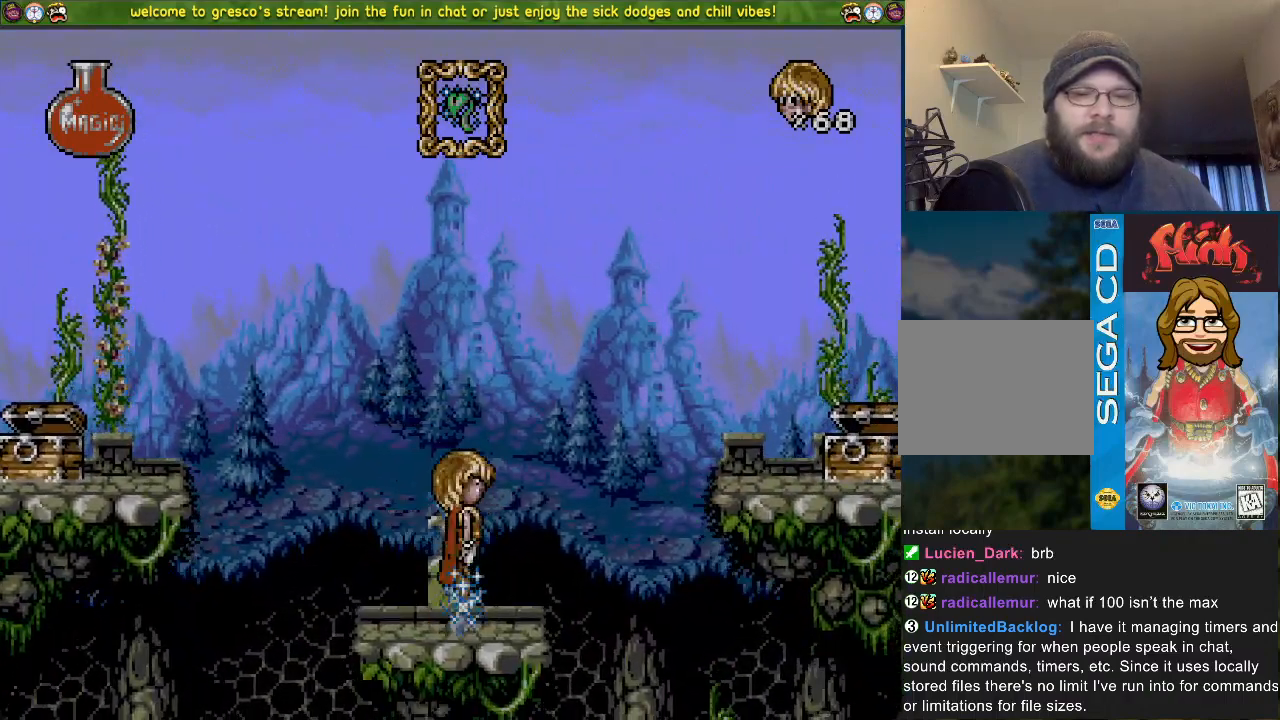
{"buttons": ["CROSS"], "left_stick": "center", "right_stick": "center", "events": []}
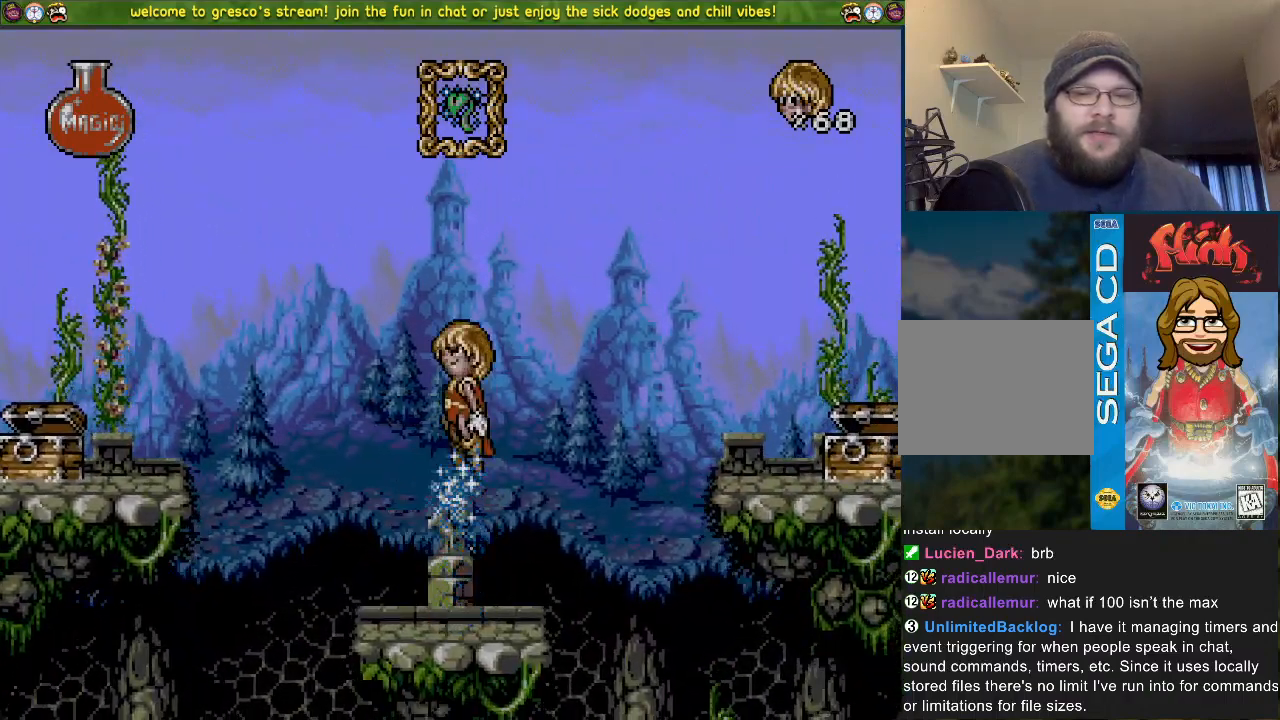
{"buttons": [], "left_stick": "center", "right_stick": "center", "events": [[17, "CROSS", "up"]]}
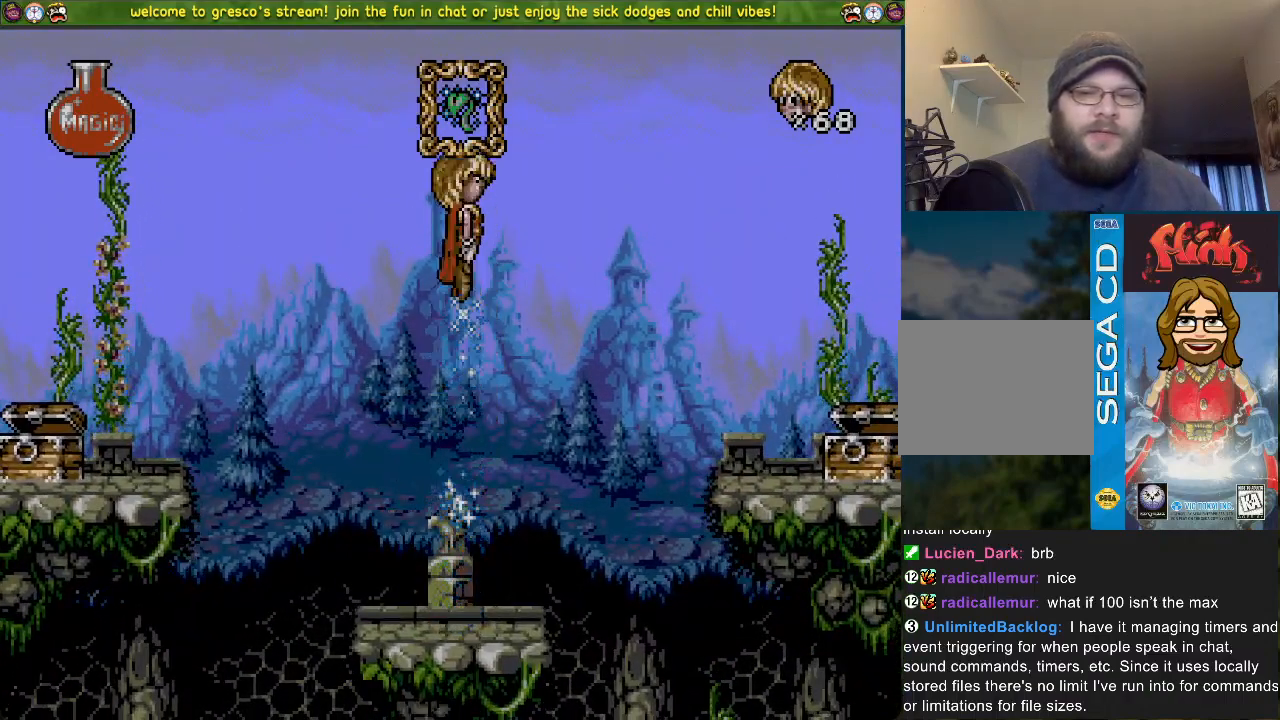
{"buttons": [], "left_stick": "center", "right_stick": "center", "events": []}
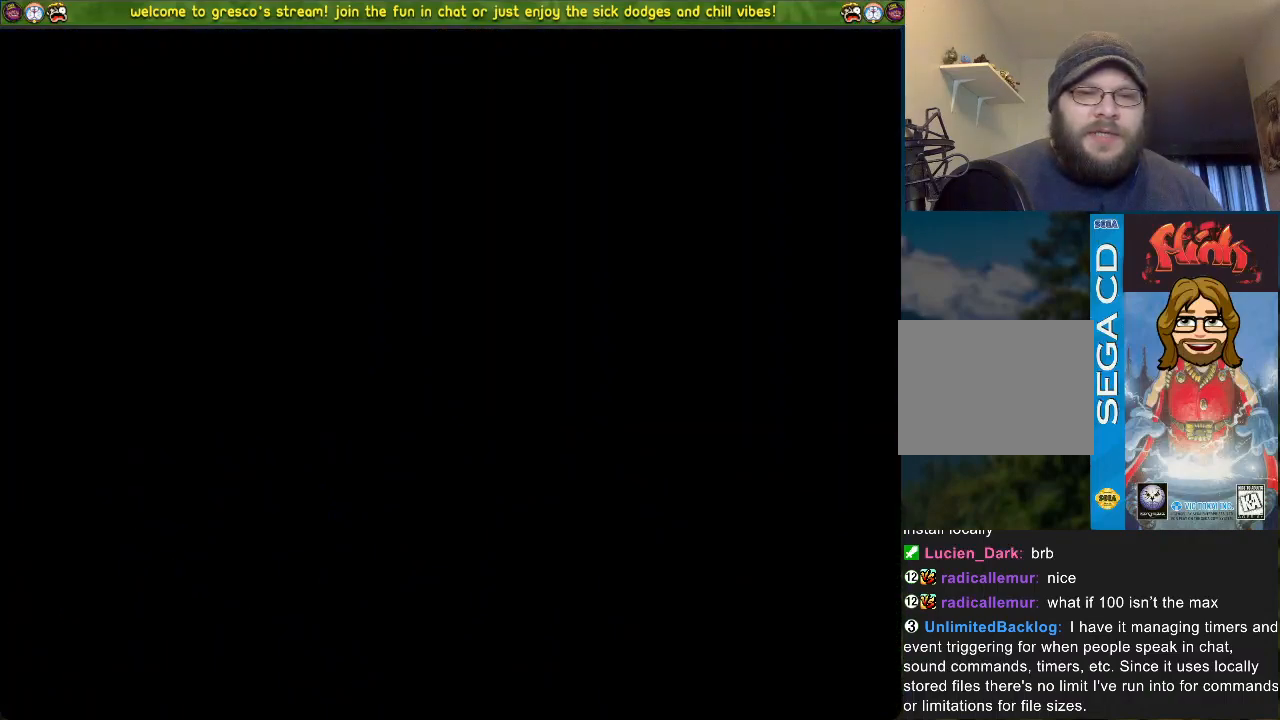
{"buttons": [], "left_stick": "center", "right_stick": "center", "events": []}
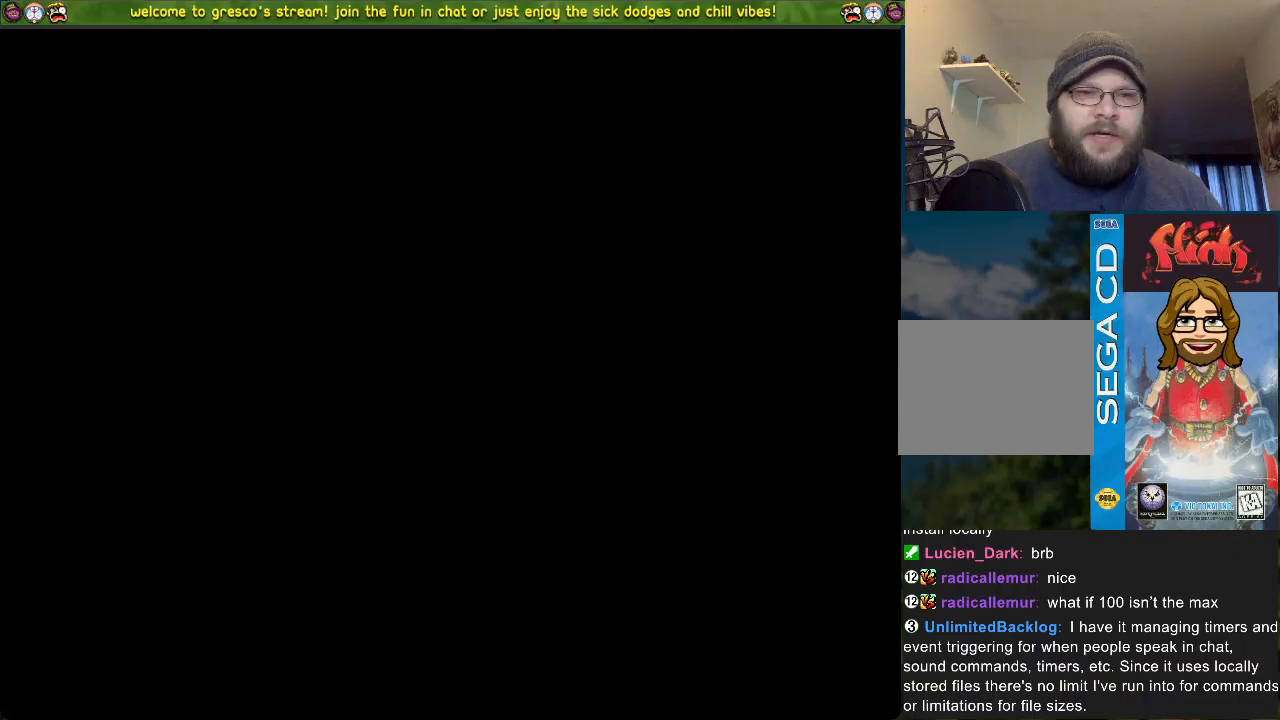
{"buttons": [], "left_stick": "center", "right_stick": "center", "events": []}
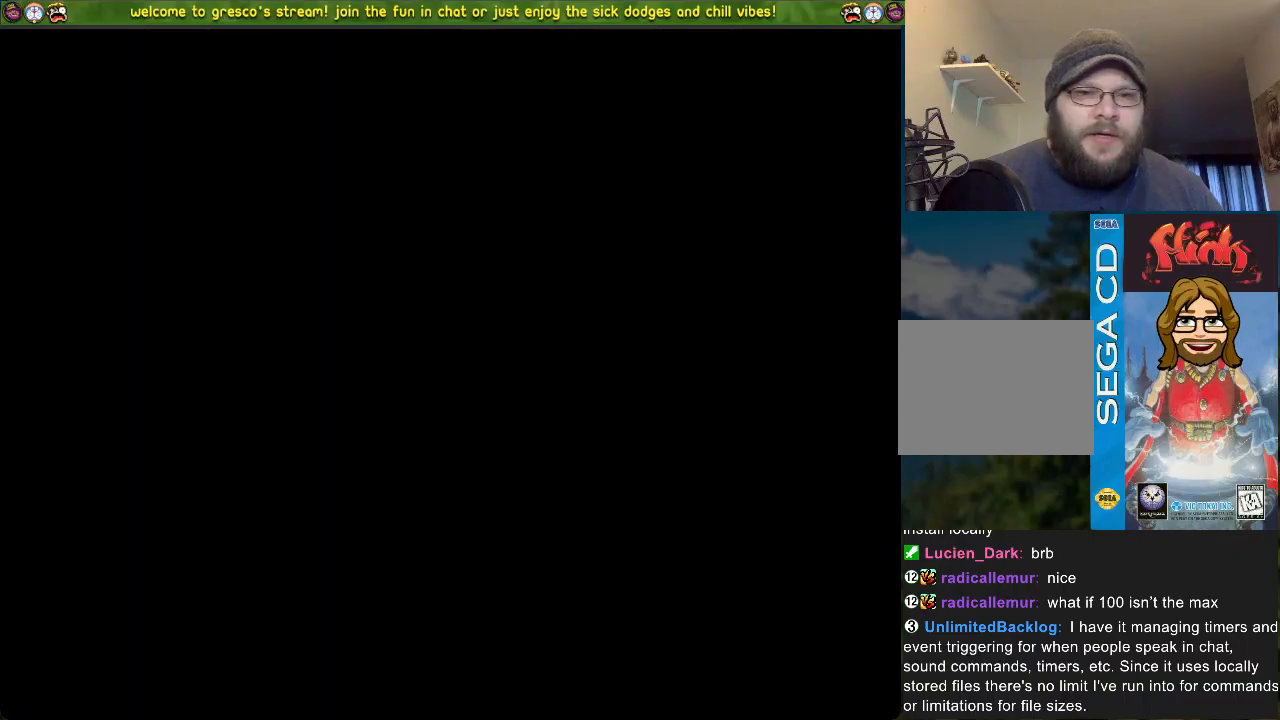
{"buttons": ["CROSS"], "left_stick": "center", "right_stick": "center", "events": [[250, "CROSS", "down"], [384, "CROSS", "up"], [434, "CROSS", "down"]]}
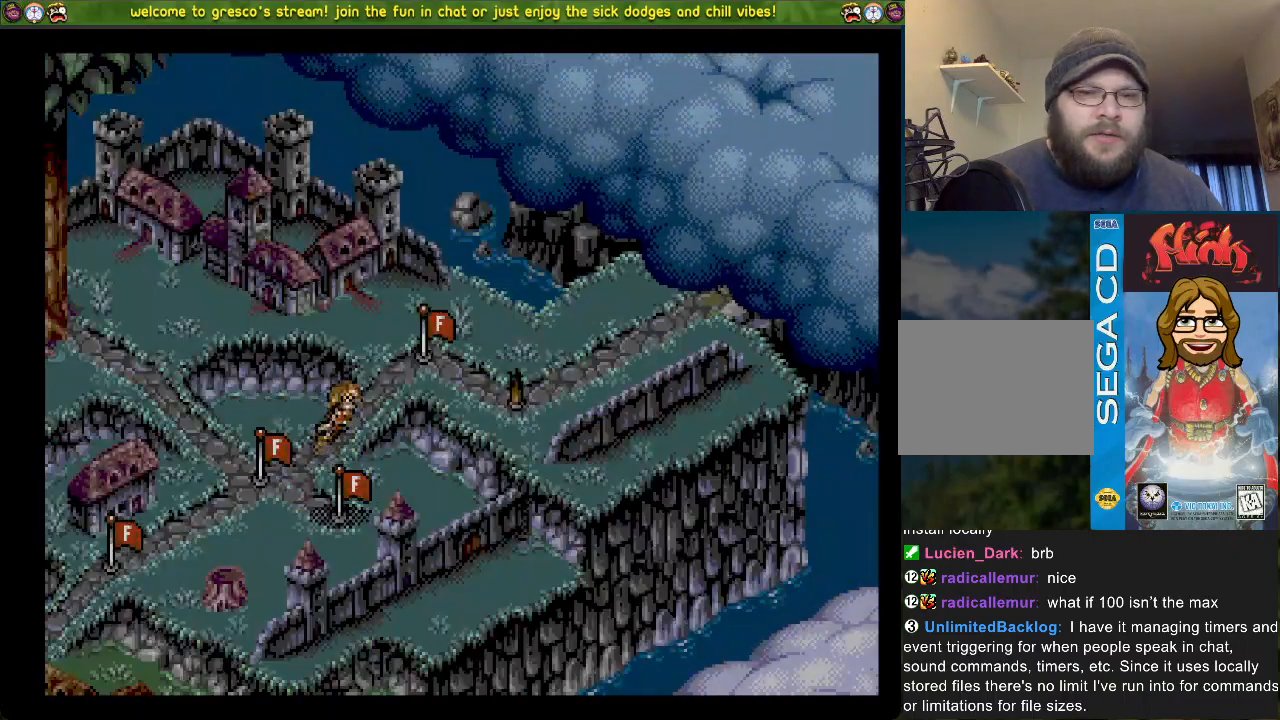
{"buttons": [], "left_stick": "center", "right_stick": "center", "events": [[33, "CROSS", "up"], [83, "CROSS", "down"], [183, "CROSS", "up"], [233, "CROSS", "down"], [333, "CROSS", "up"], [383, "CROSS", "down"], [467, "CROSS", "up"]]}
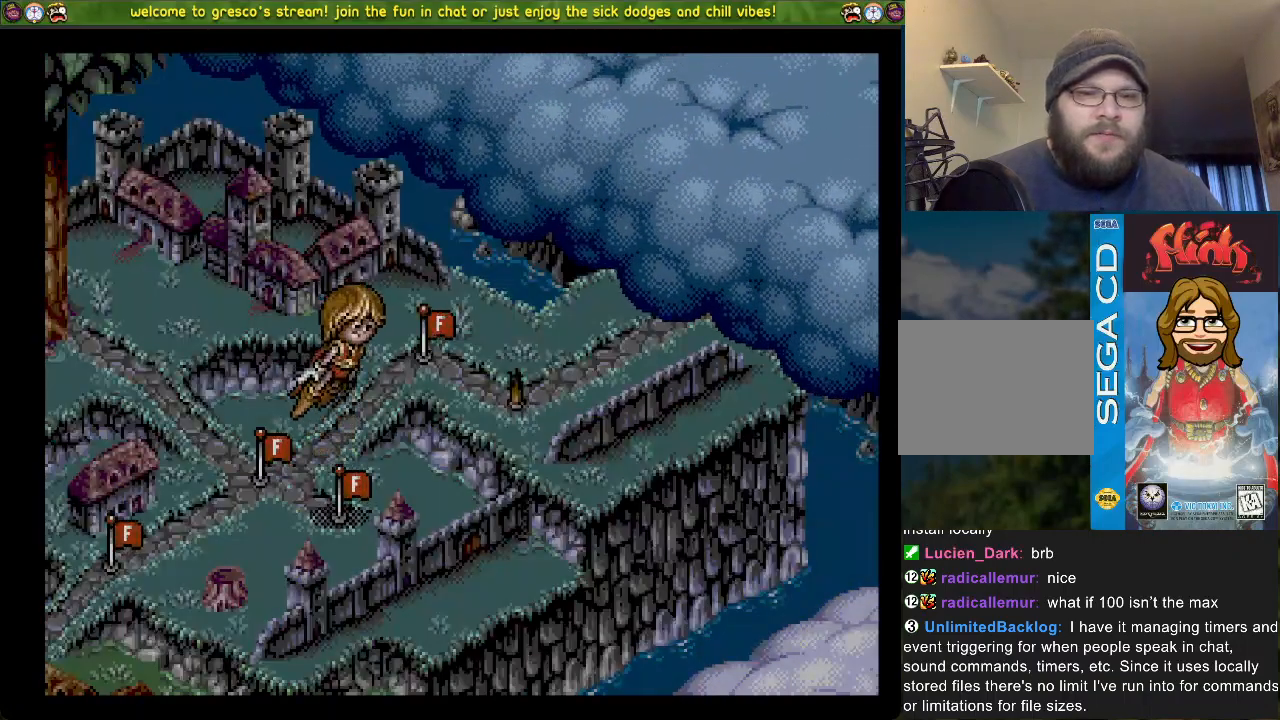
{"buttons": [], "left_stick": "center", "right_stick": "center", "events": [[50, "CROSS", "down"], [151, "CROSS", "up"]]}
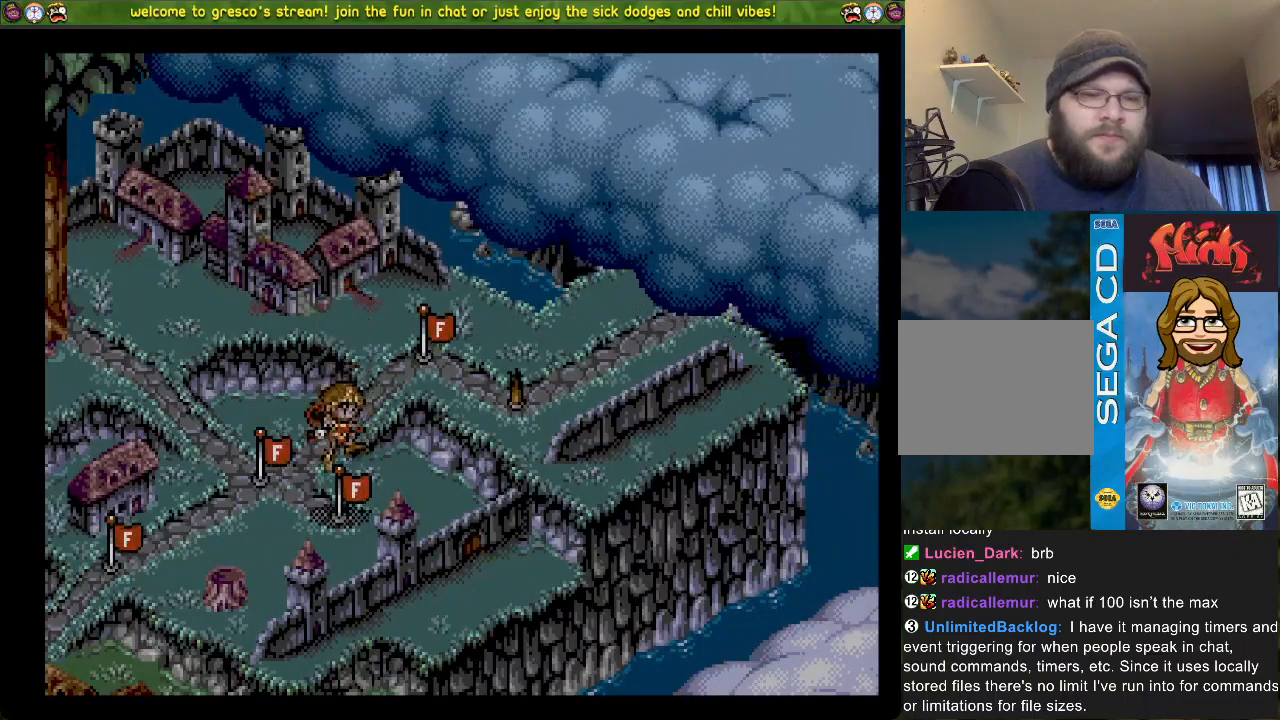
{"buttons": [], "left_stick": "center", "right_stick": "center", "events": []}
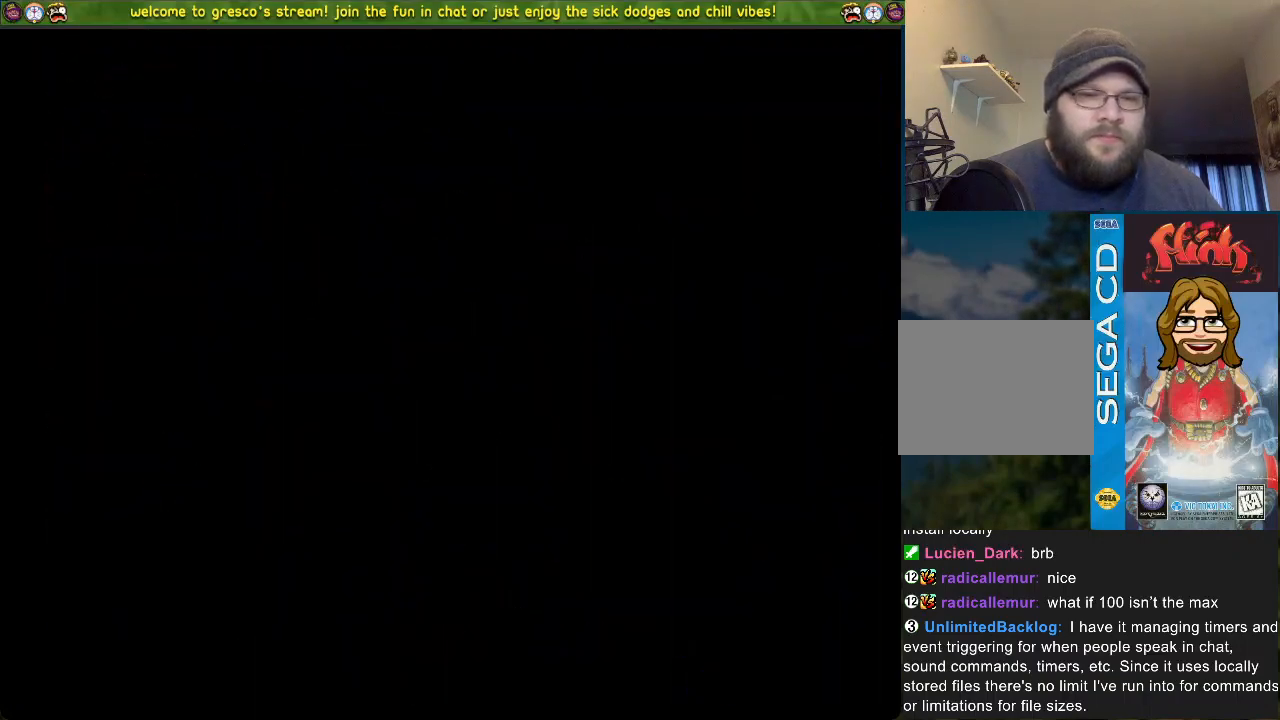
{"buttons": [], "left_stick": "center", "right_stick": "center", "events": []}
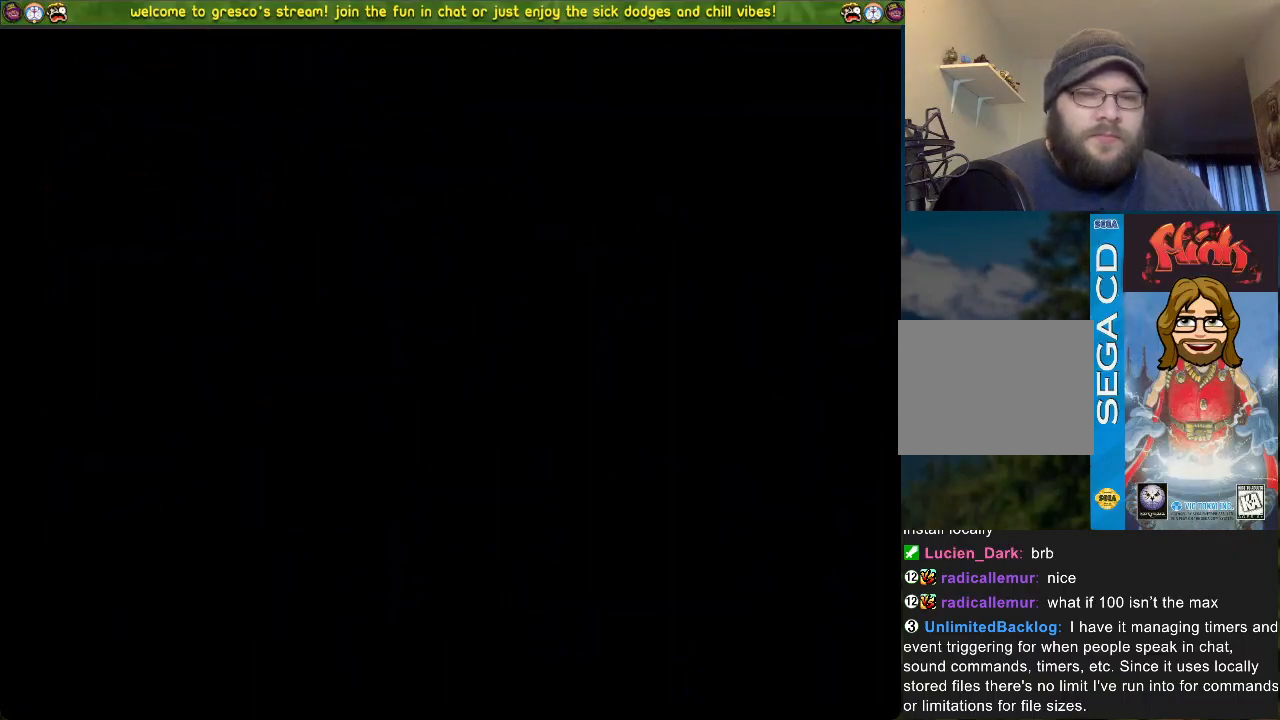
{"buttons": [], "left_stick": "center", "right_stick": "center", "events": []}
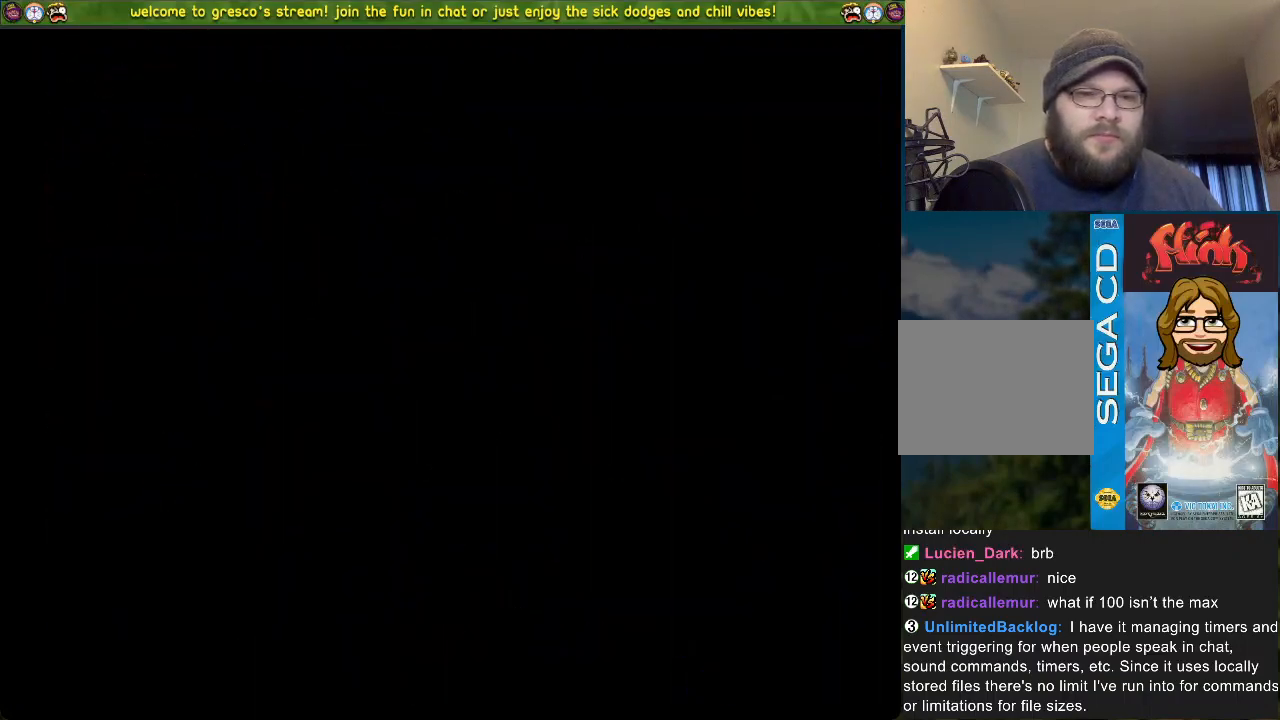
{"buttons": ["DPAD_LEFT"], "left_stick": "center", "right_stick": "center", "events": [[184, "DPAD_LEFT", "down"]]}